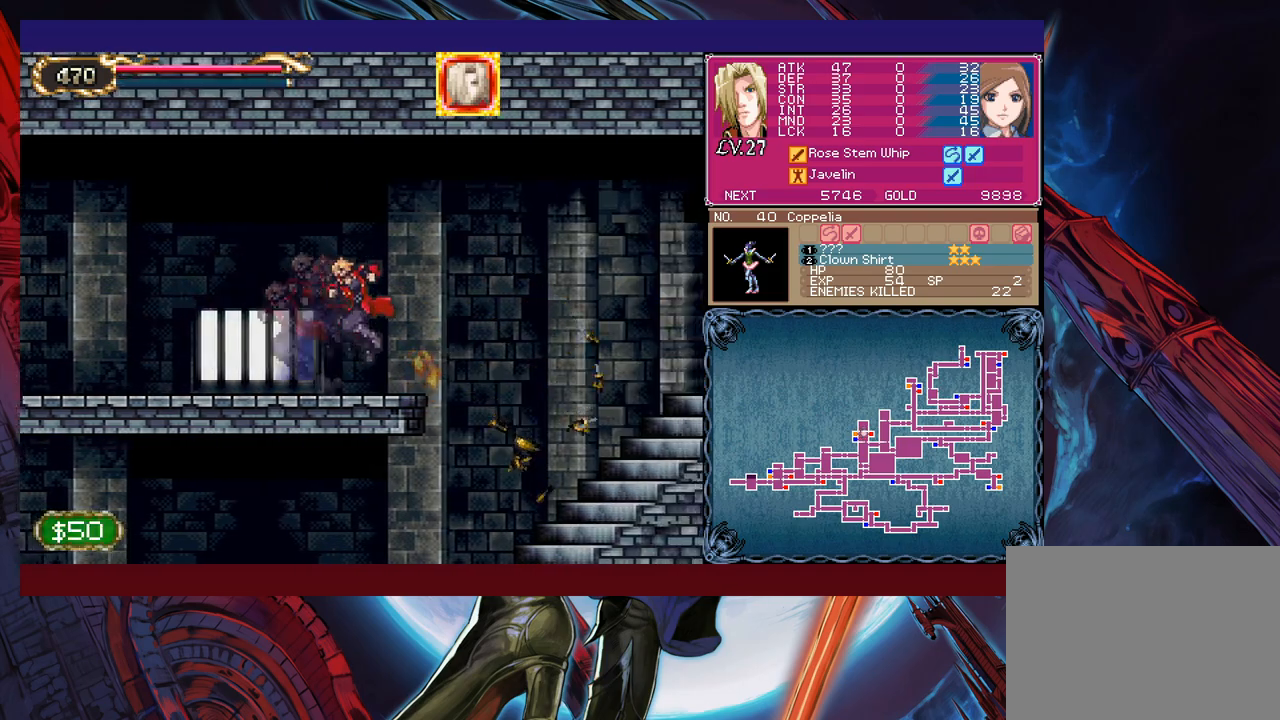
Gameplay with a controller (Xbox layout); each line is a JSON object with the inputs held at the frame after it. "events" lists button and stick changes between this image and that frame as [ms after this image, input, new state], when the widget could be followed in between. Not read: L2 R2 right_stick.
{"buttons": [], "left_stick": "left", "events": [[150, "left_stick", "right"], [317, "left_stick", "left"]]}
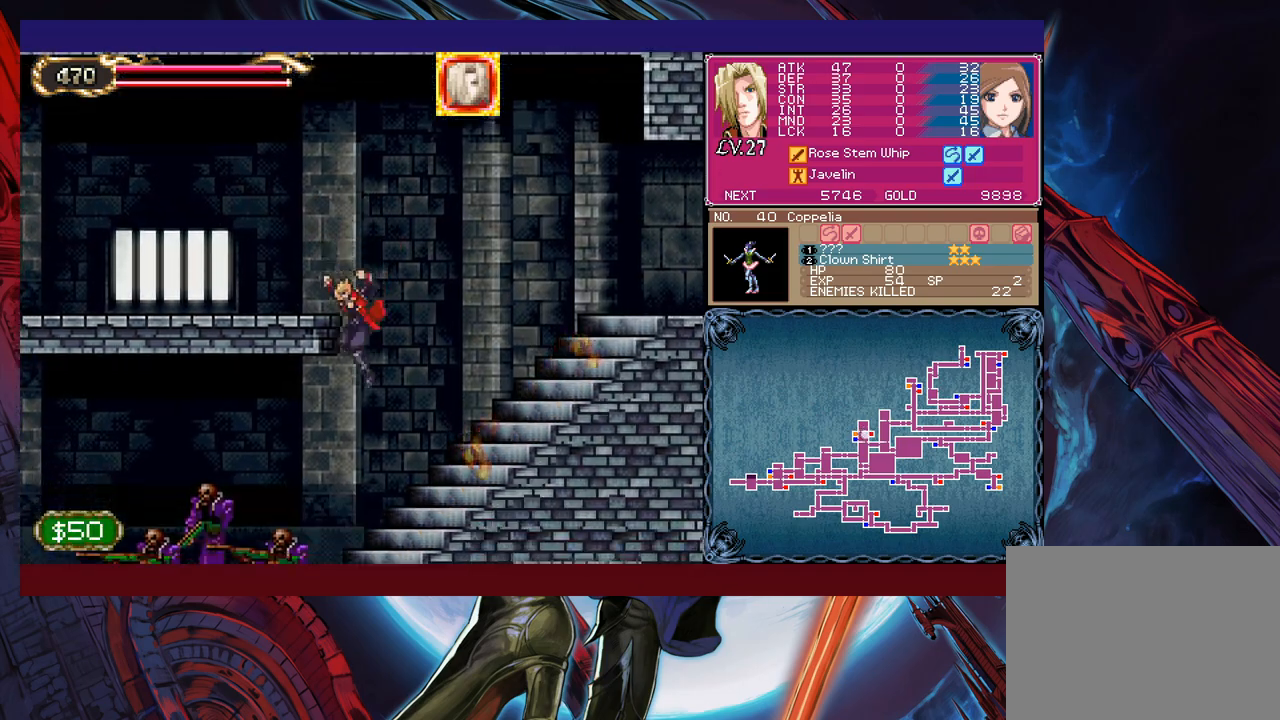
{"buttons": ["B"], "left_stick": "down-left", "events": [[150, "B", "down"], [267, "B", "up"], [400, "left_stick", "down-left"], [450, "B", "down"]]}
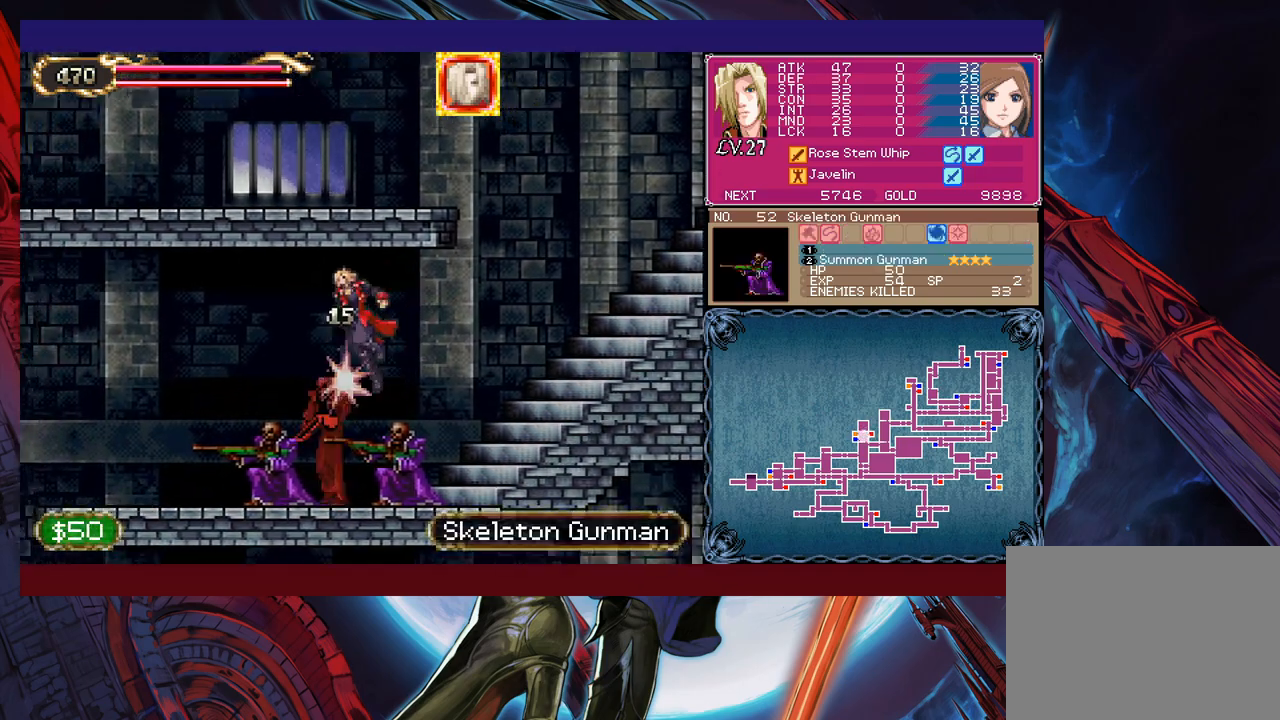
{"buttons": [], "left_stick": "left", "events": [[17, "B", "up"], [17, "left_stick", "left"], [350, "B", "down"], [450, "B", "up"]]}
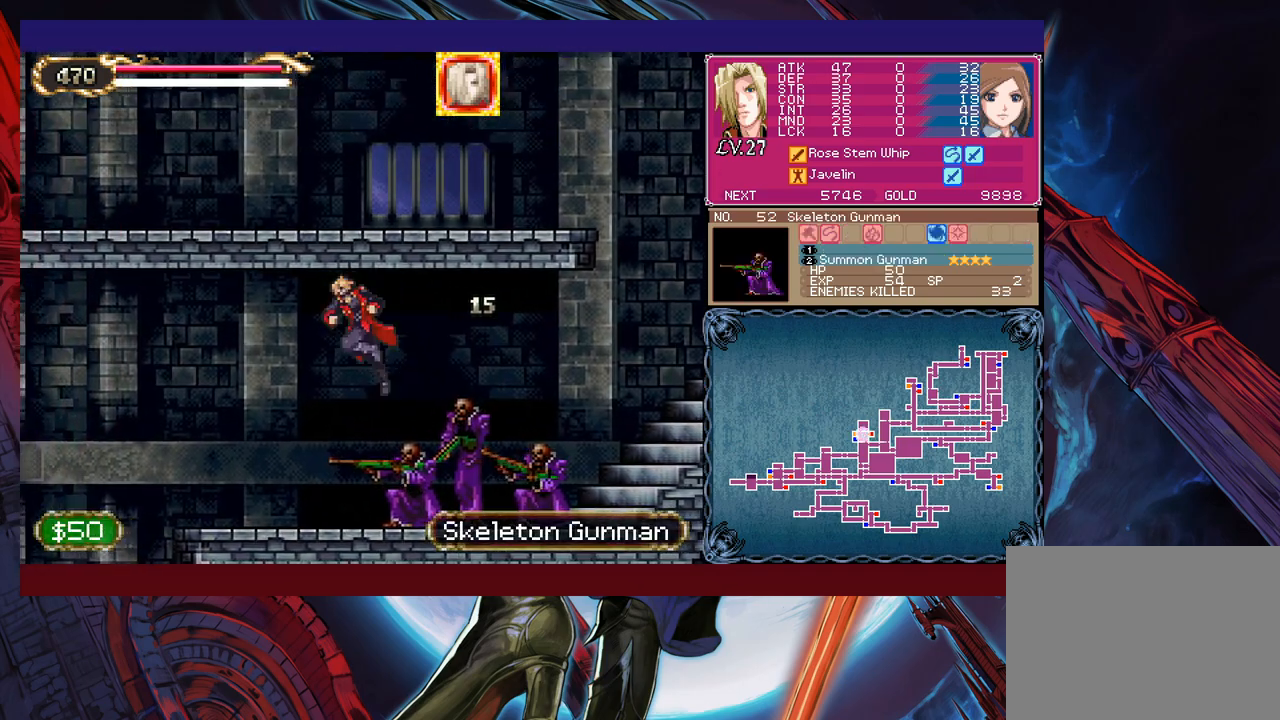
{"buttons": ["B"], "left_stick": "left", "events": [[417, "B", "down"]]}
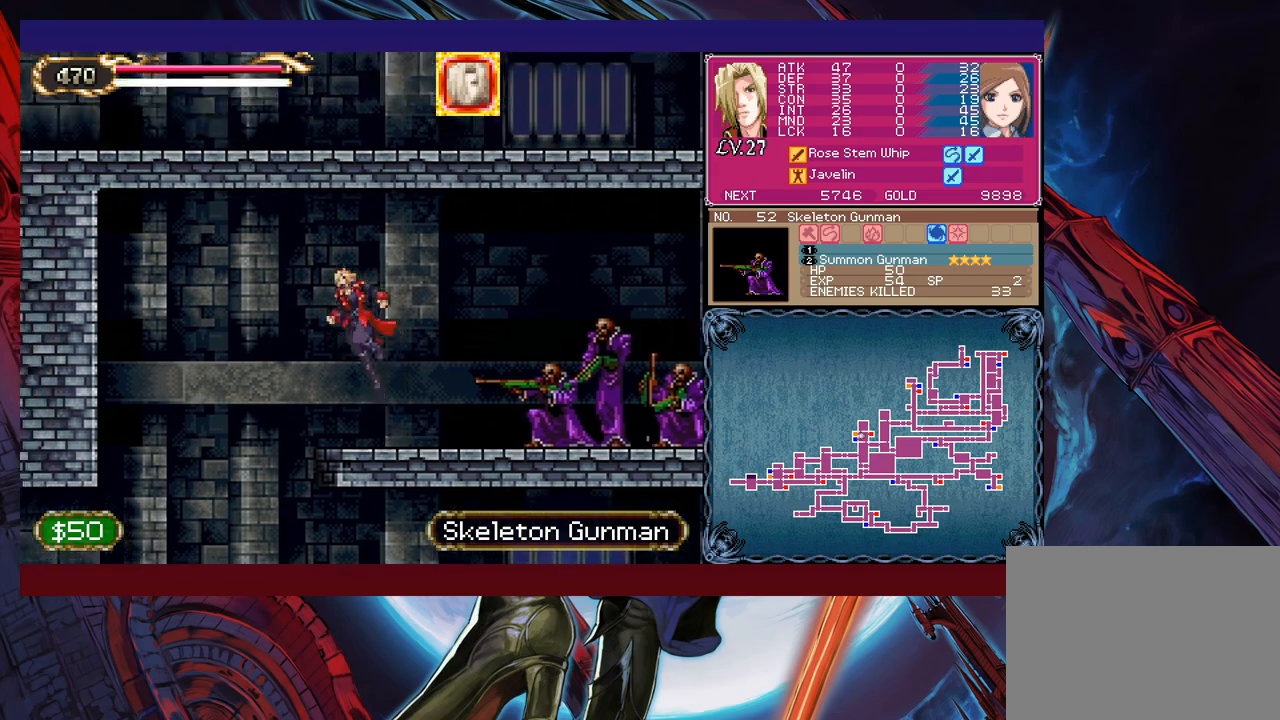
{"buttons": [], "left_stick": "center", "events": [[17, "B", "up"], [317, "B", "down"], [317, "left_stick", "center"], [450, "B", "up"]]}
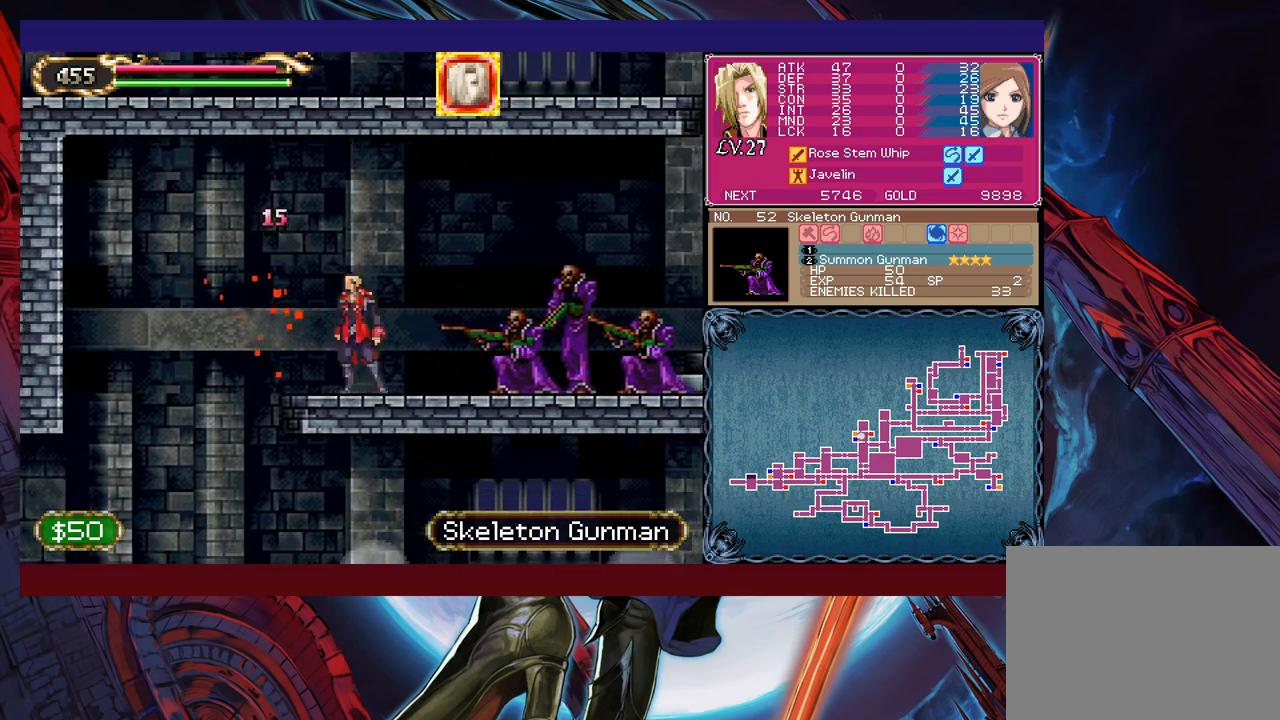
{"buttons": [], "left_stick": "left", "events": [[117, "B", "down"], [167, "left_stick", "left"], [200, "B", "up"]]}
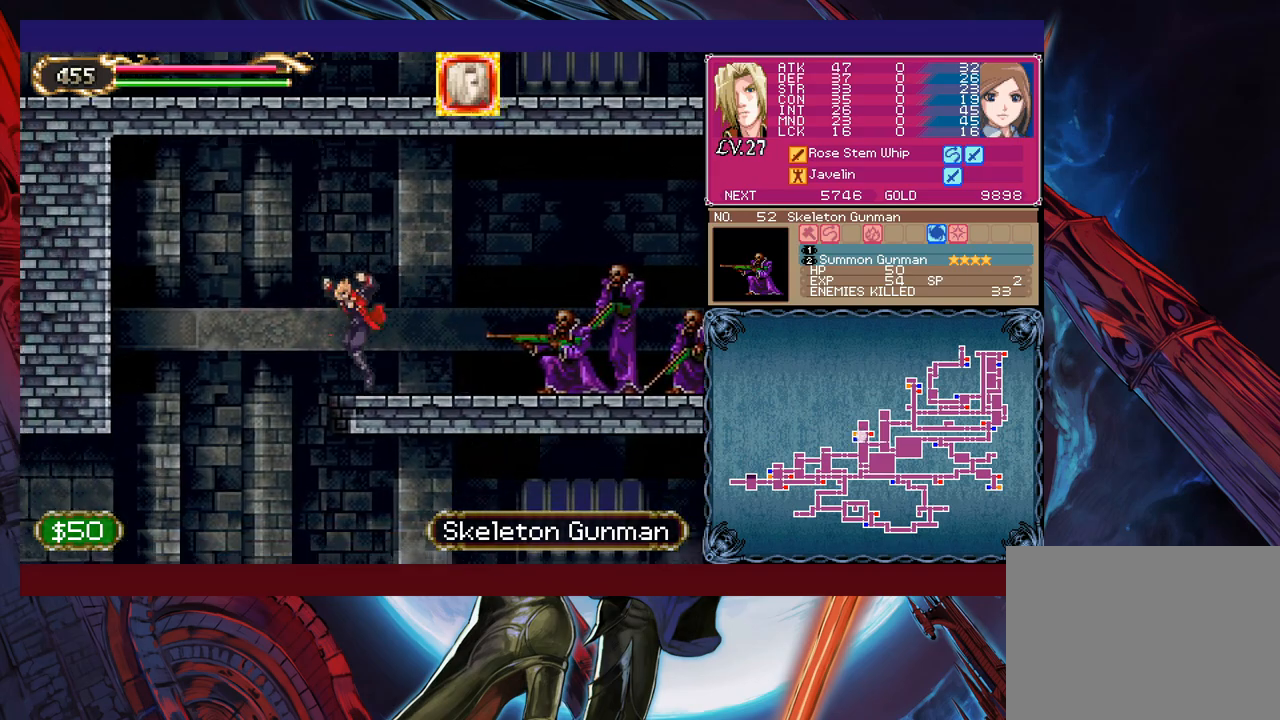
{"buttons": [], "left_stick": "up-right", "events": [[317, "left_stick", "center"], [367, "left_stick", "right"], [417, "B", "down"], [417, "left_stick", "up-right"], [467, "B", "up"]]}
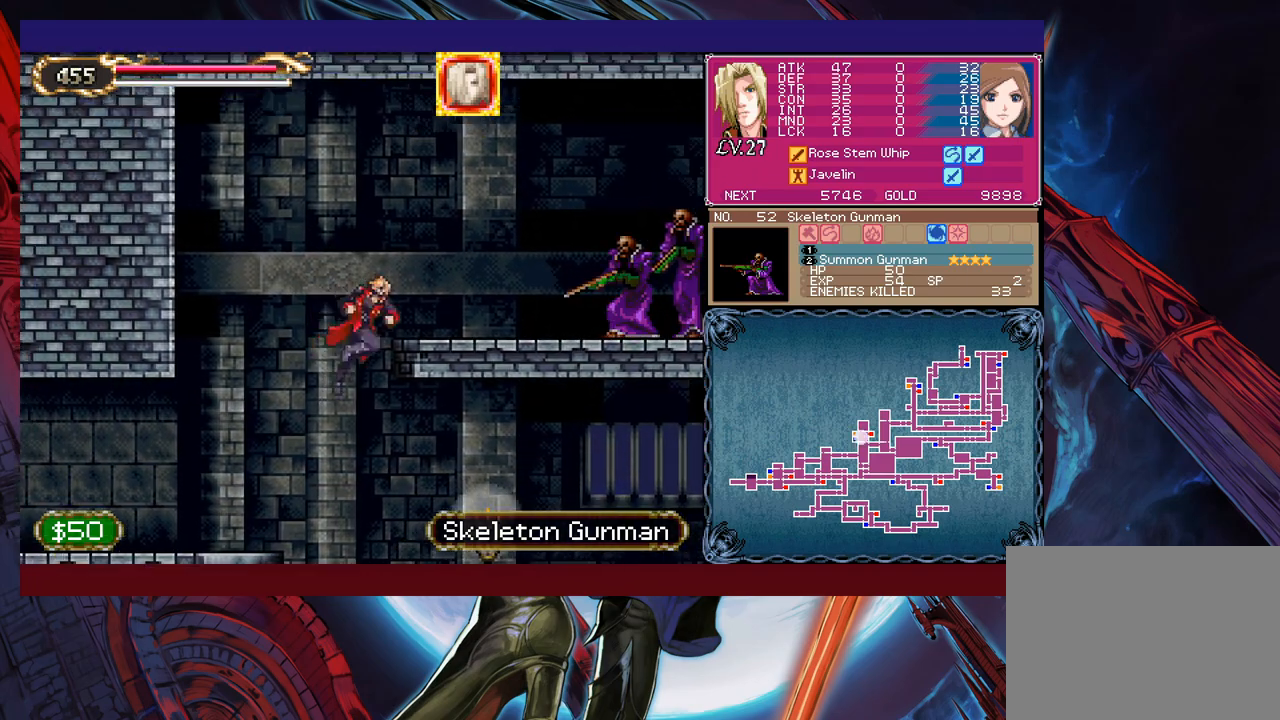
{"buttons": [], "left_stick": "right", "events": [[17, "X", "down"], [67, "X", "up"], [167, "left_stick", "right"]]}
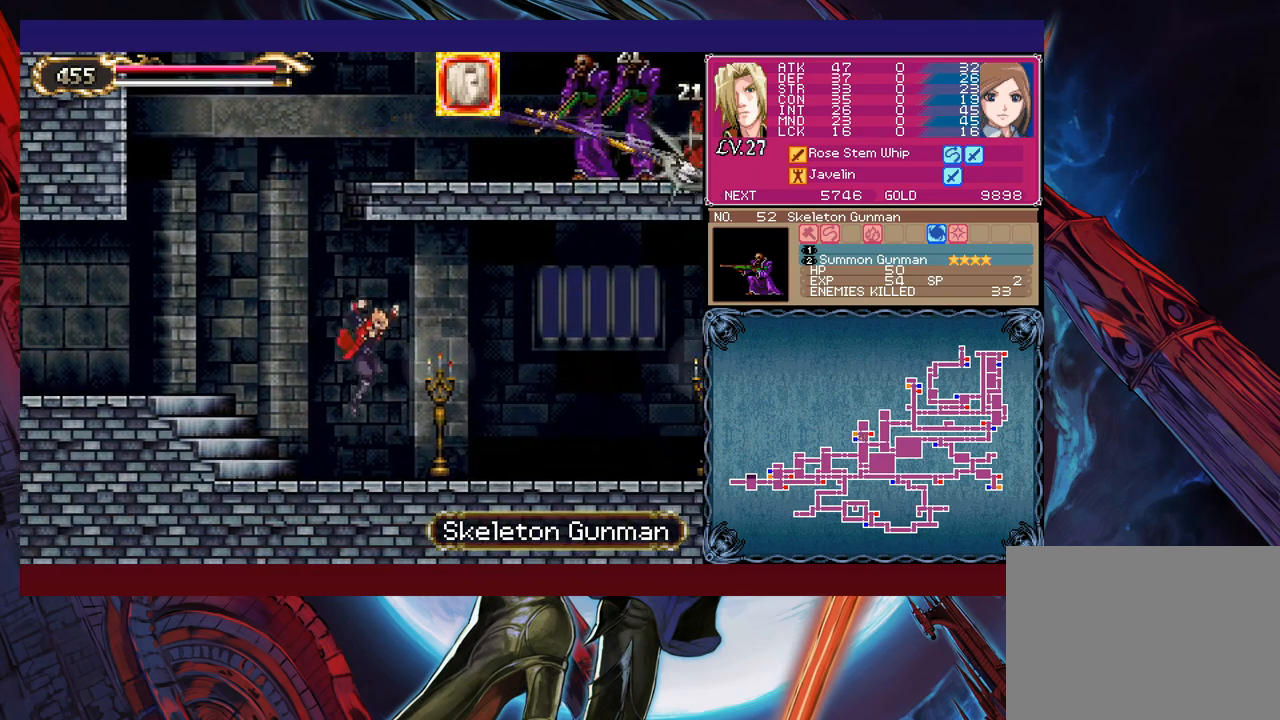
{"buttons": ["B"], "left_stick": "left", "events": [[167, "left_stick", "left"], [350, "B", "down"]]}
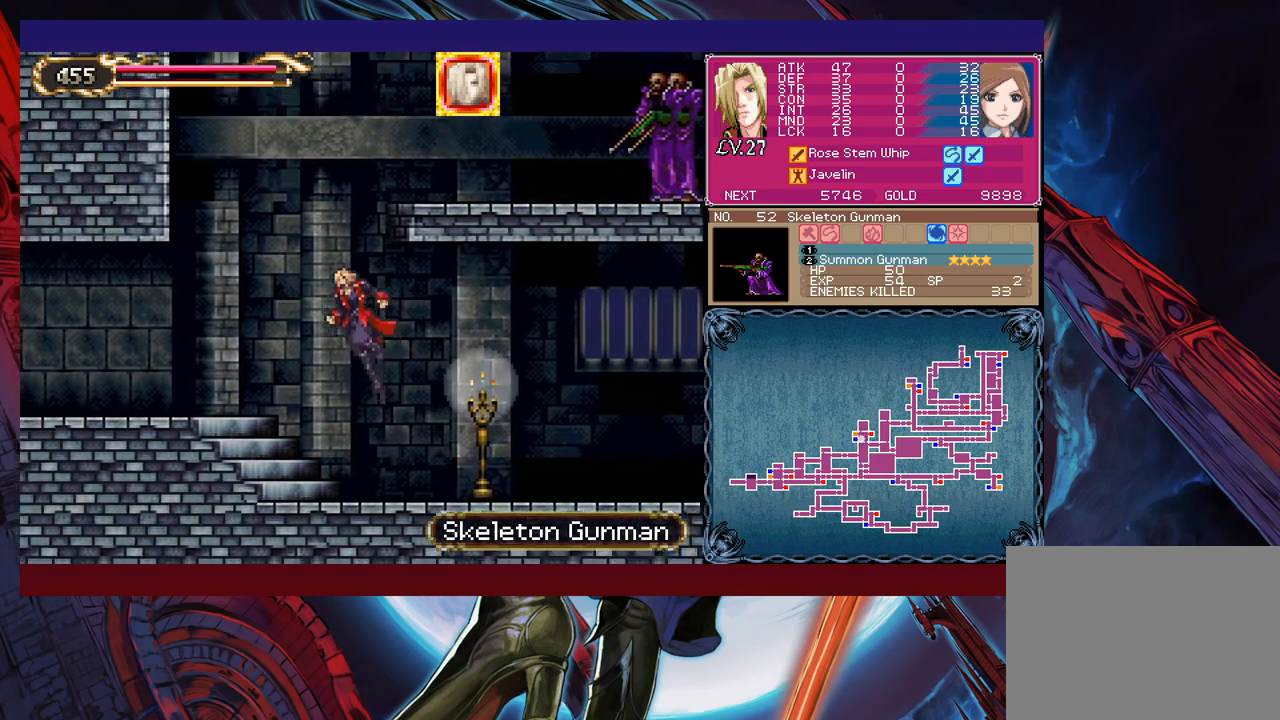
{"buttons": ["B"], "left_stick": "left", "events": [[150, "left_stick", "right"], [200, "X", "down"], [467, "left_stick", "left"], [500, "X", "up"]]}
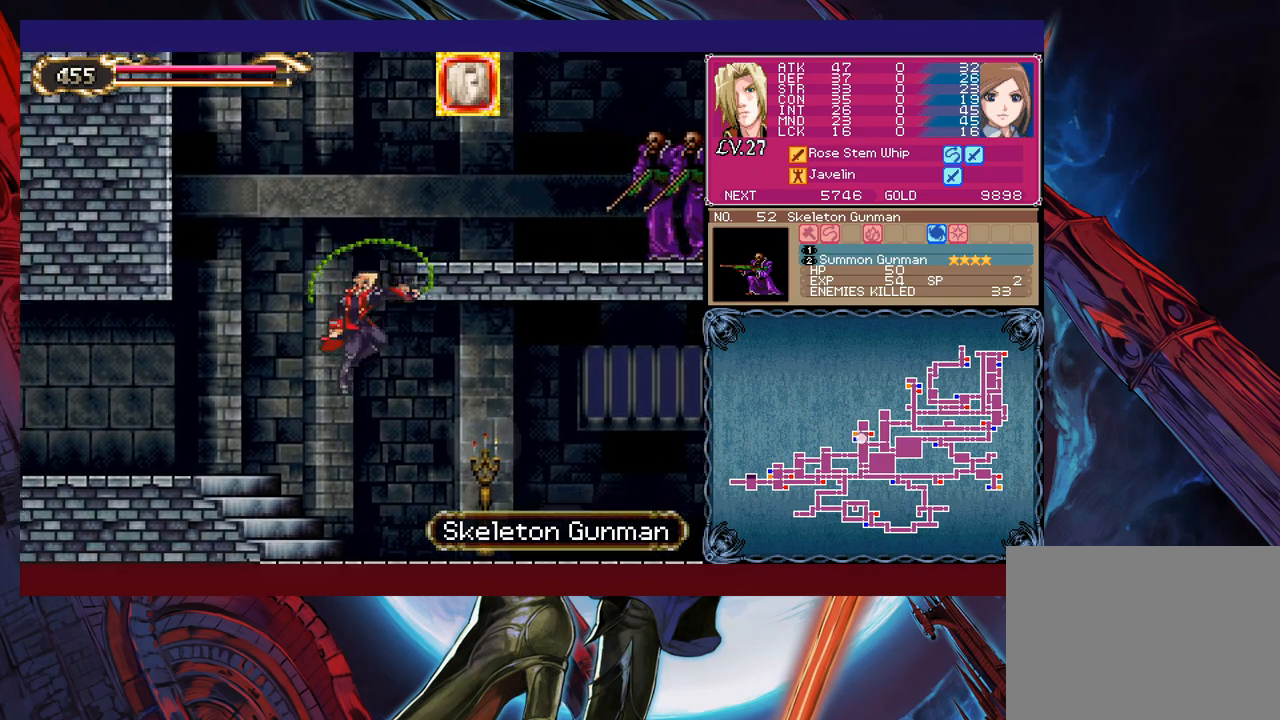
{"buttons": ["B"], "left_stick": "center", "events": [[17, "B", "up"], [417, "B", "down"], [467, "left_stick", "center"]]}
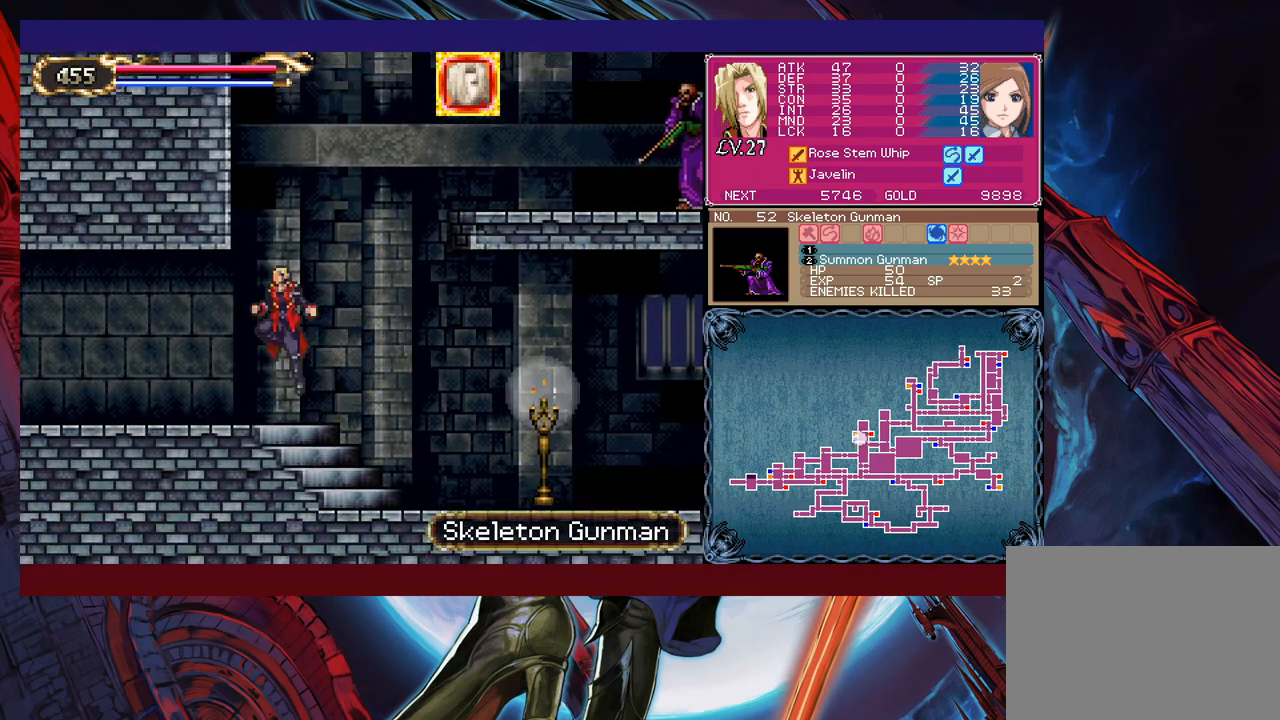
{"buttons": ["B"], "left_stick": "right", "events": [[100, "left_stick", "right"], [217, "B", "up"], [267, "B", "down"]]}
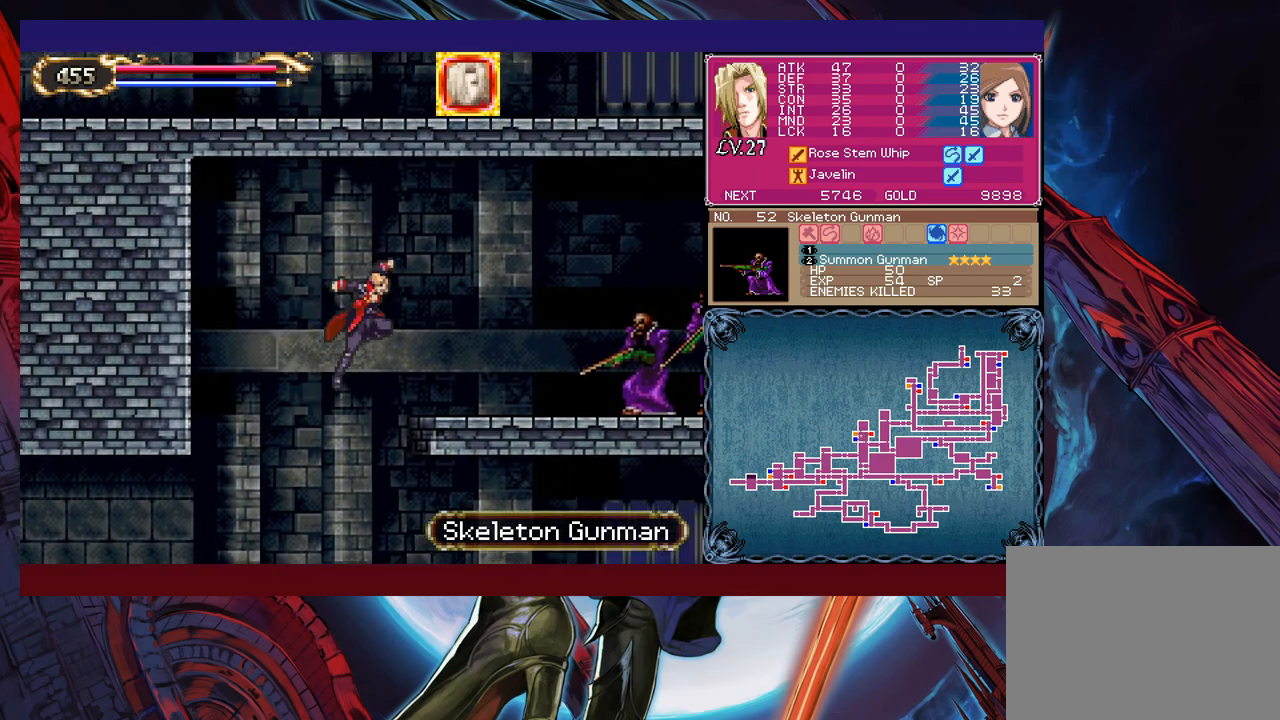
{"buttons": [], "left_stick": "right", "events": [[250, "B", "up"]]}
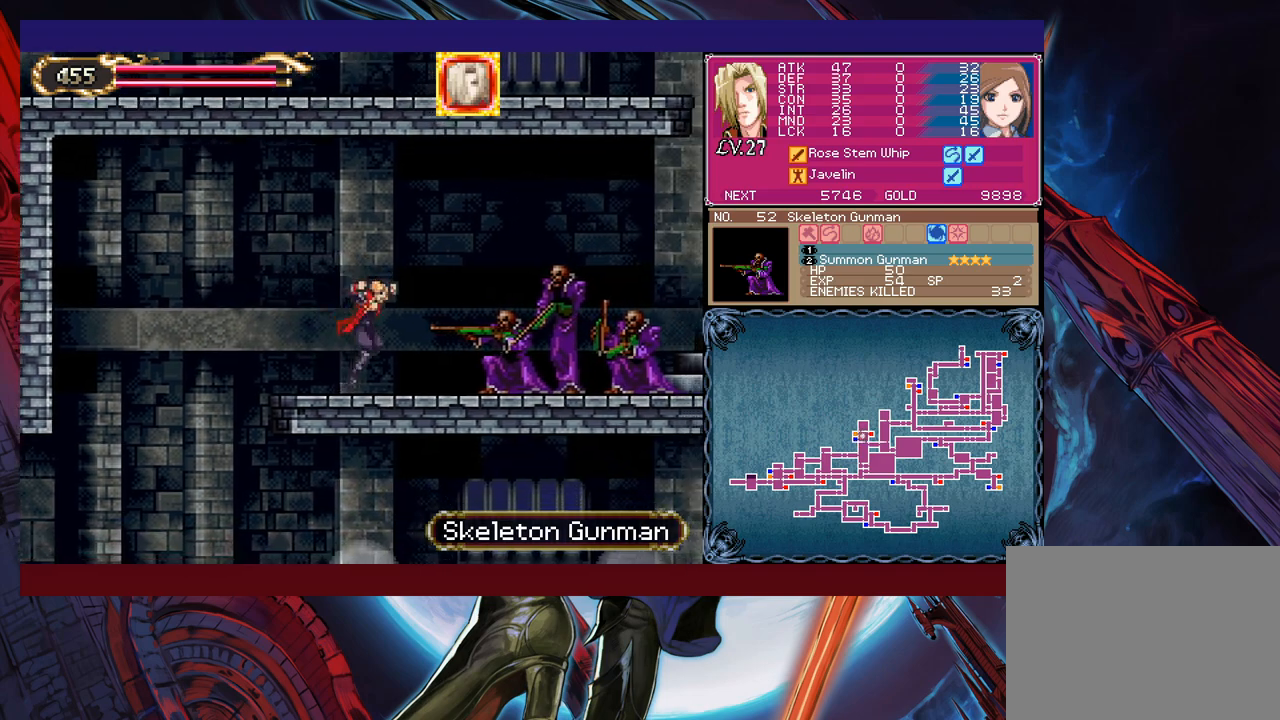
{"buttons": [], "left_stick": "down-right", "events": [[67, "left_stick", "down-right"], [100, "X", "down"], [317, "X", "up"]]}
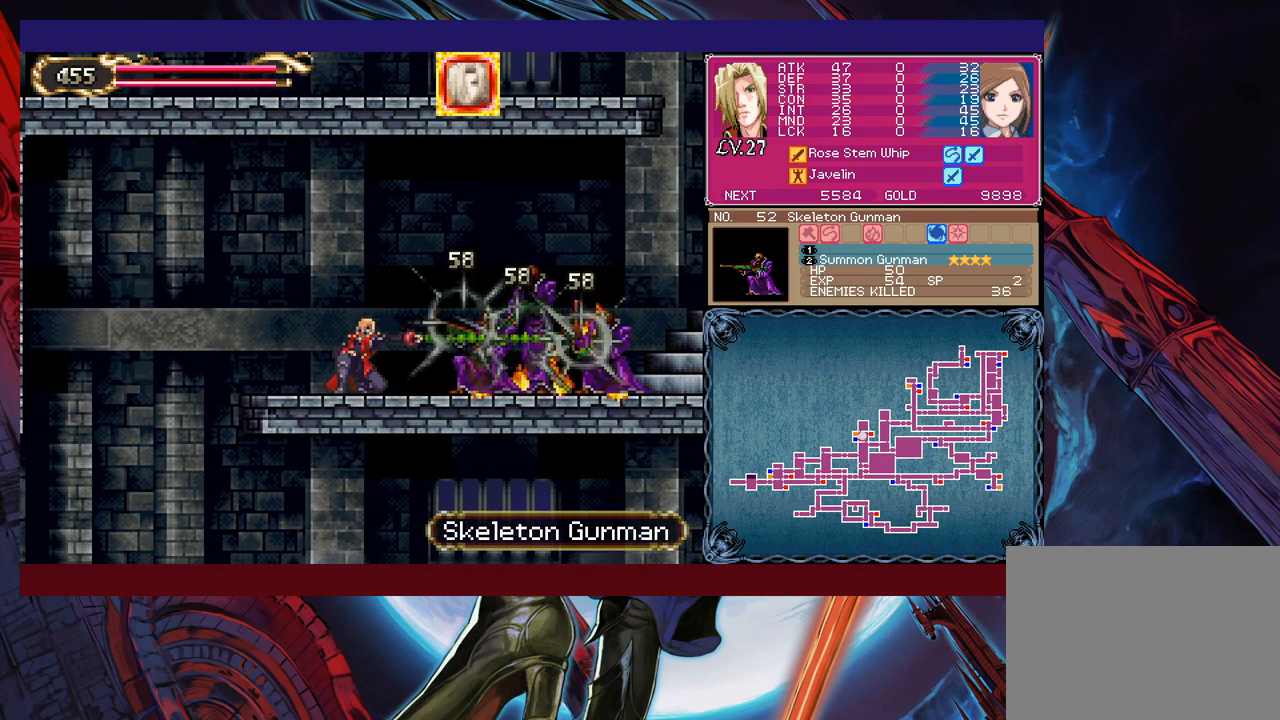
{"buttons": ["B"], "left_stick": "center", "events": [[17, "left_stick", "center"], [400, "Y", "down"], [450, "B", "down"], [467, "Y", "up"]]}
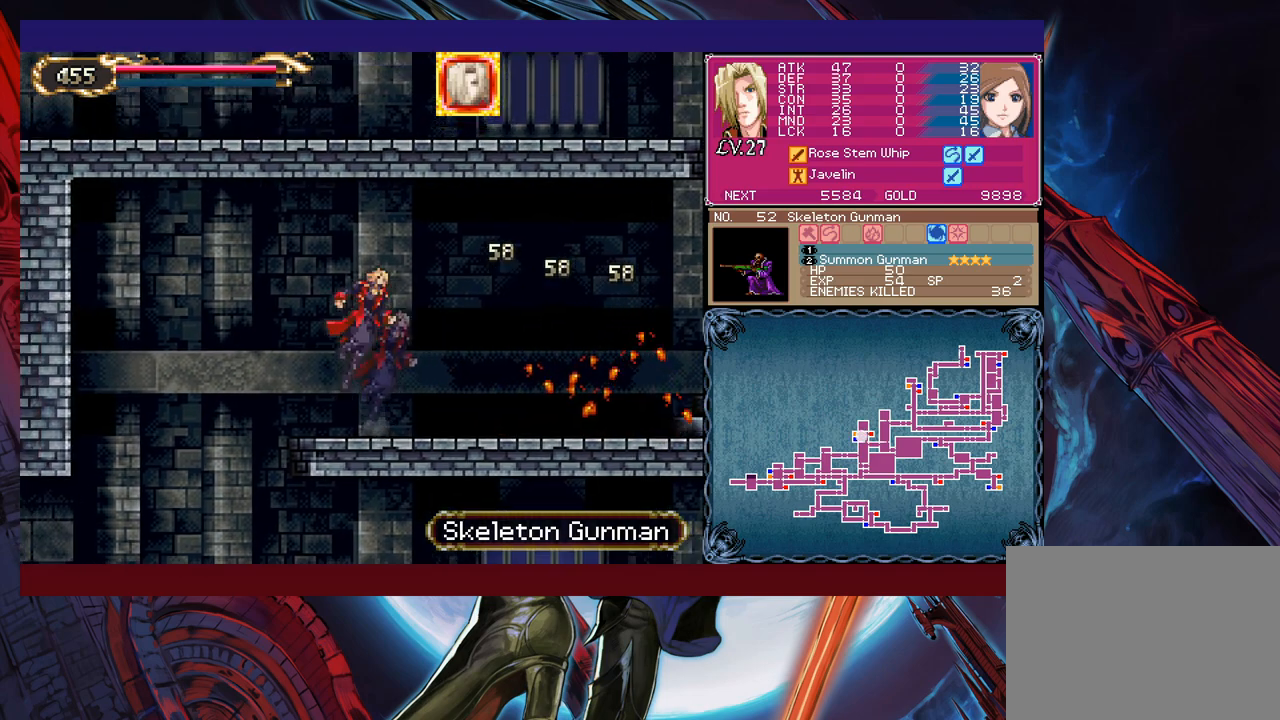
{"buttons": ["B"], "left_stick": "left", "events": [[17, "B", "up"], [17, "left_stick", "left"], [417, "B", "down"]]}
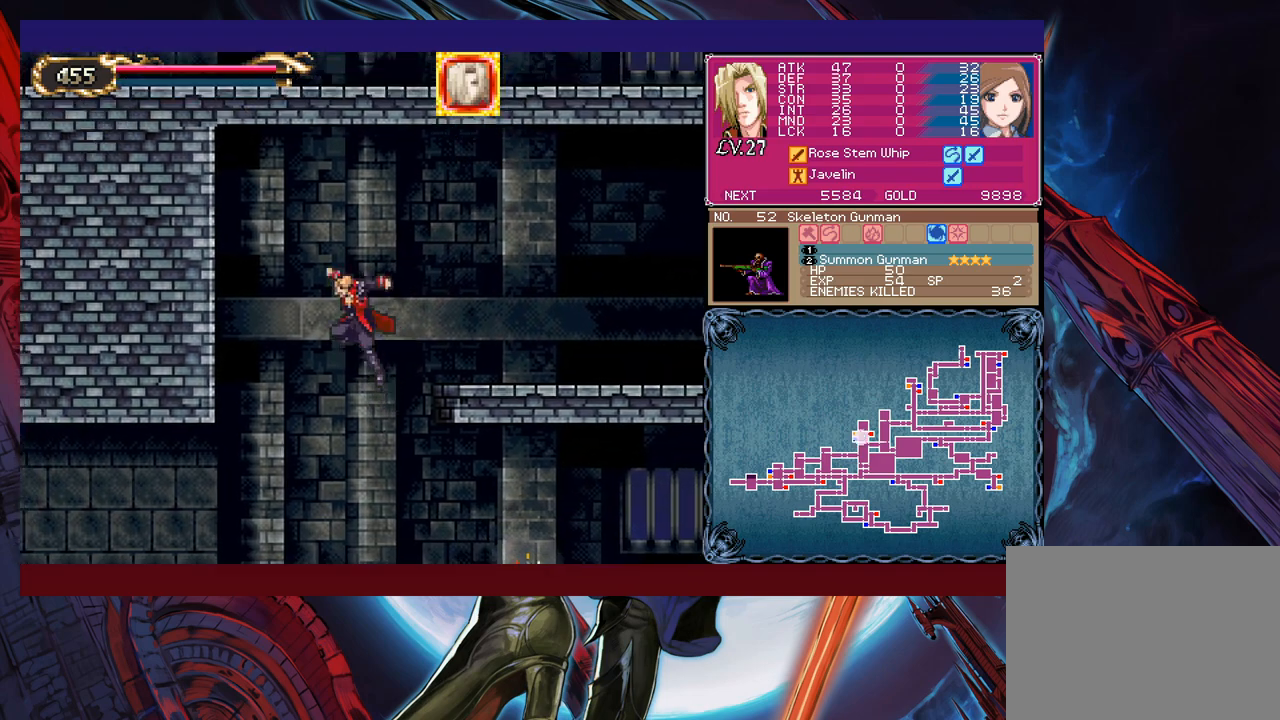
{"buttons": [], "left_stick": "down-left", "events": [[117, "B", "up"], [117, "left_stick", "down-left"], [267, "B", "down"], [400, "B", "up"]]}
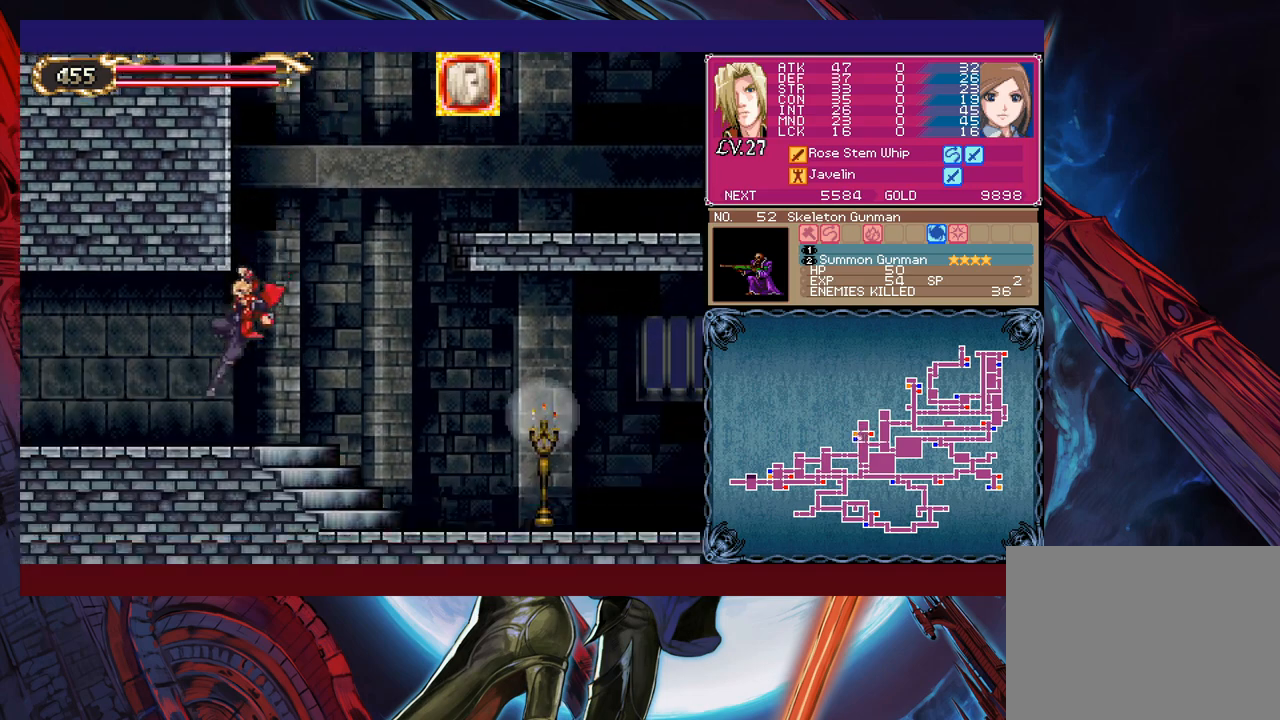
{"buttons": [], "left_stick": "center", "events": [[167, "B", "down"], [267, "B", "up"], [400, "left_stick", "center"]]}
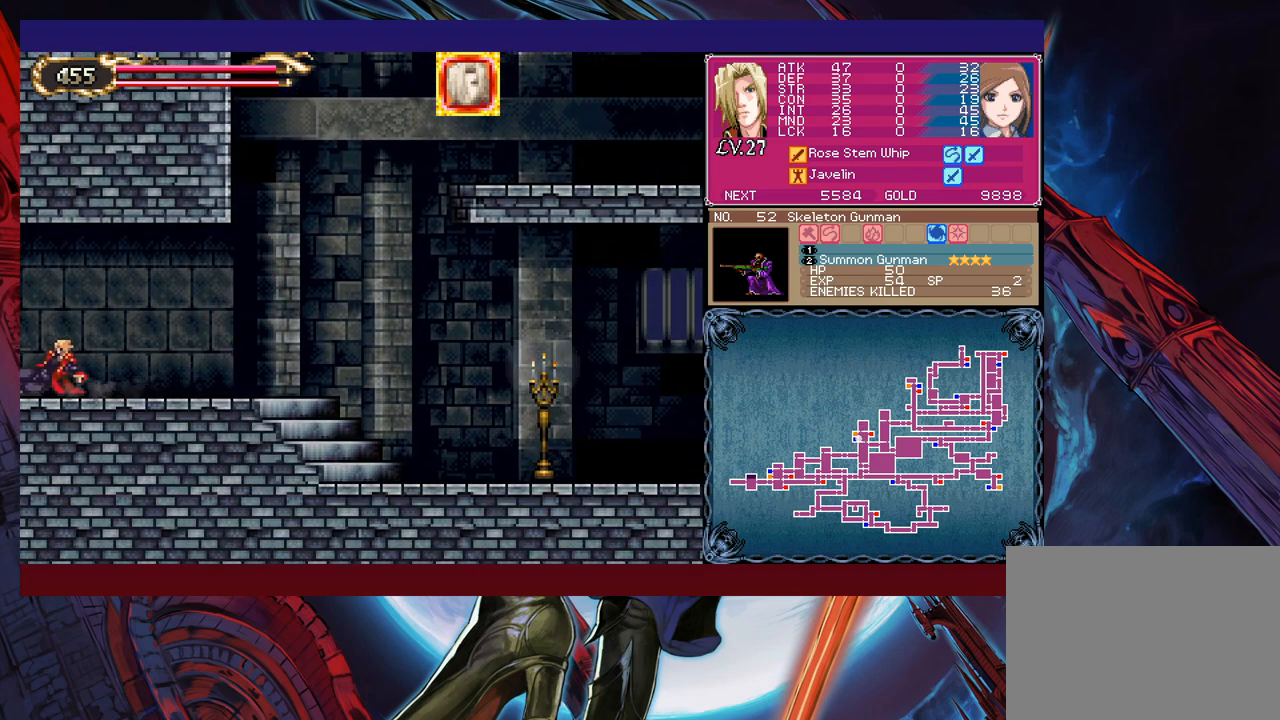
{"buttons": [], "left_stick": "up-right", "events": [[117, "left_stick", "left"], [467, "left_stick", "up-right"]]}
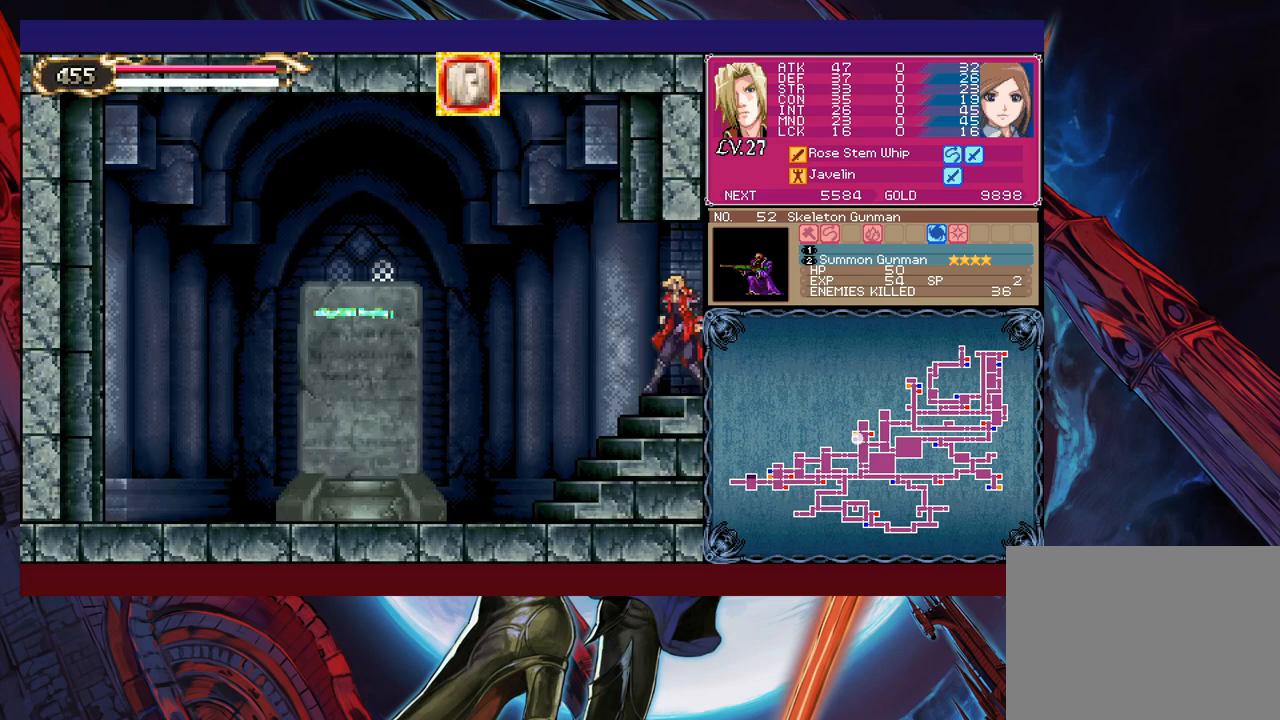
{"buttons": [], "left_stick": "down-left", "events": [[17, "Y", "down"], [67, "Y", "up"], [100, "left_stick", "left"], [167, "left_stick", "down-left"], [217, "B", "down"], [317, "B", "up"], [367, "B", "down"], [450, "B", "up"]]}
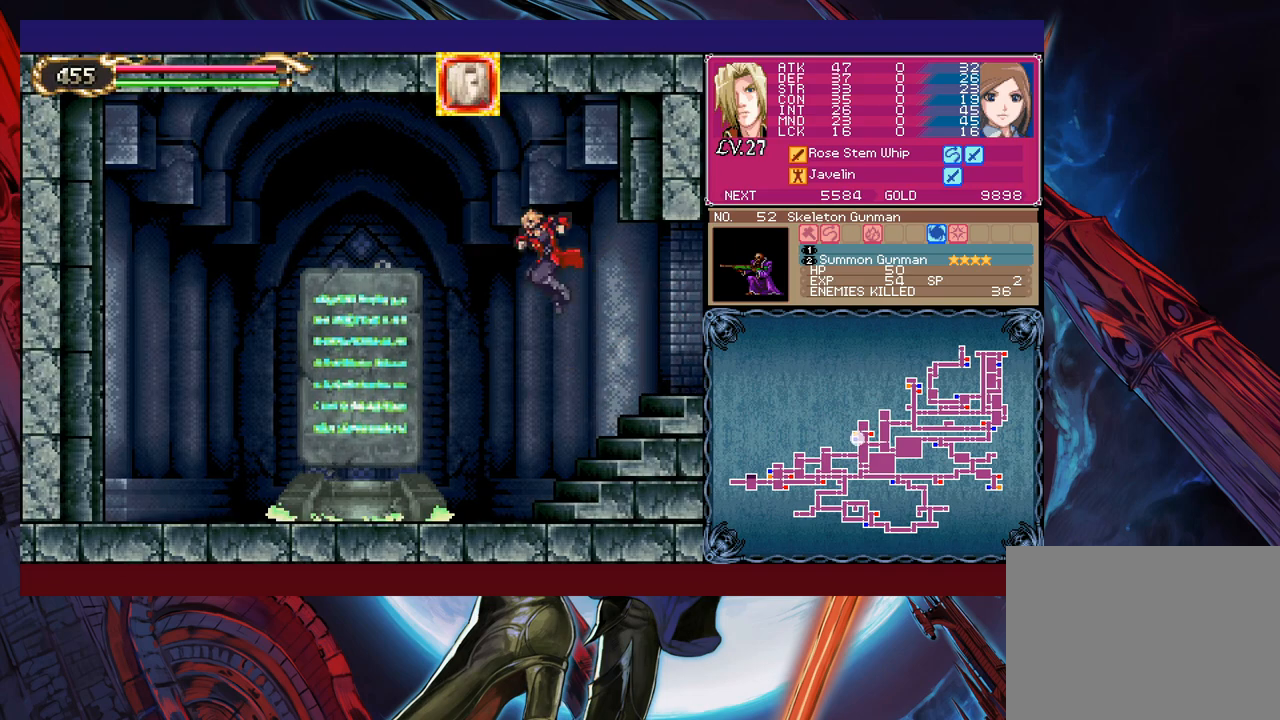
{"buttons": [], "left_stick": "center", "events": [[17, "B", "down"], [100, "B", "up"], [217, "left_stick", "center"]]}
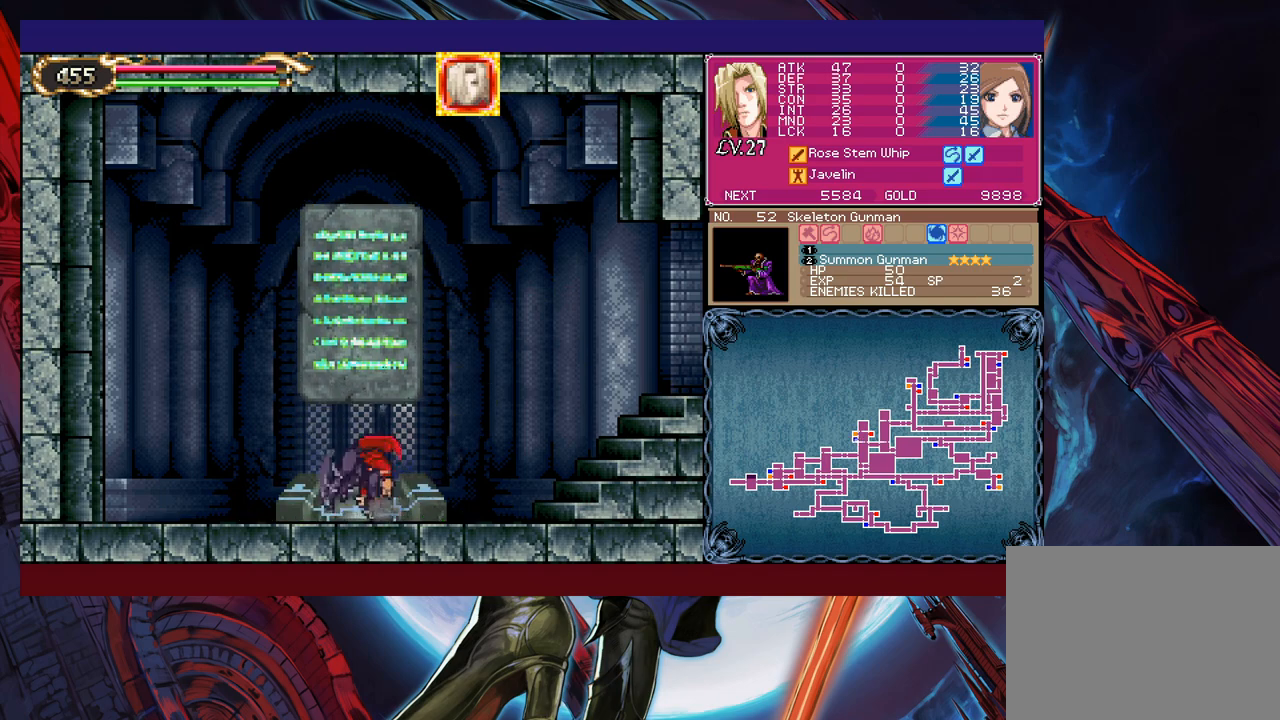
{"buttons": [], "left_stick": "center", "events": [[217, "left_stick", "up"], [350, "left_stick", "center"]]}
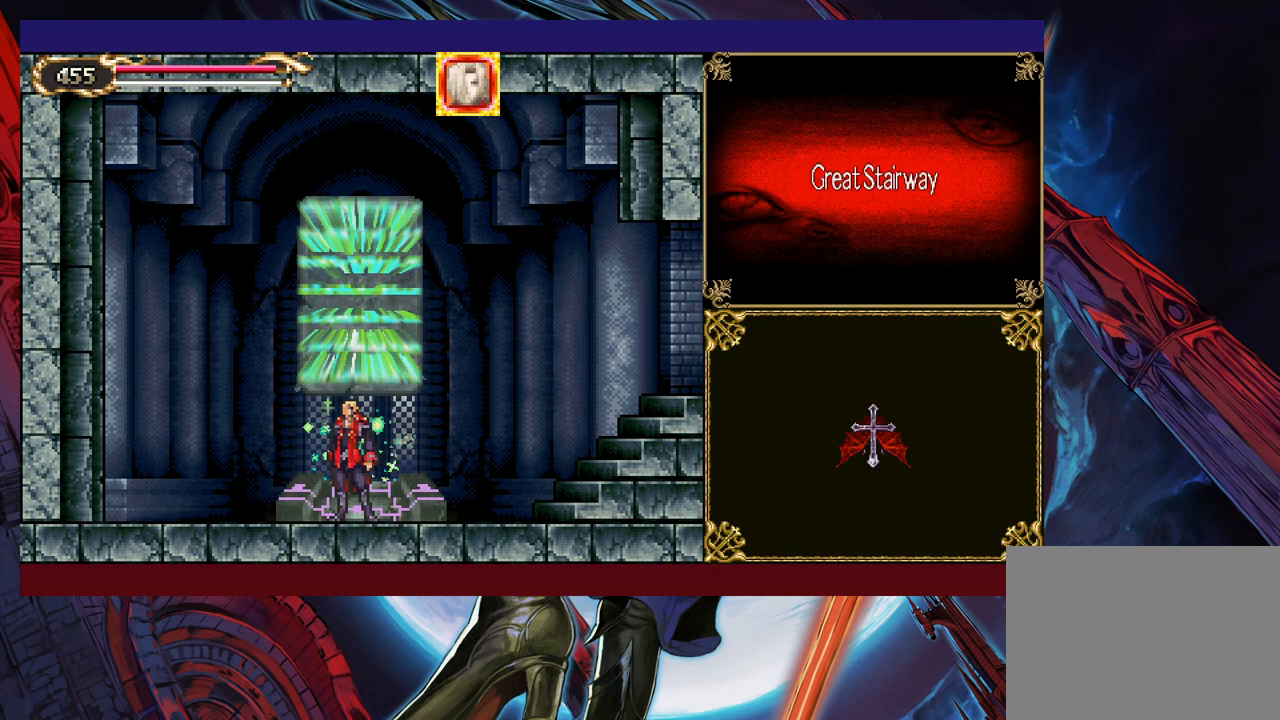
{"buttons": [], "left_stick": "center", "events": [[217, "left_stick", "right"], [317, "left_stick", "center"], [367, "left_stick", "right"], [467, "left_stick", "center"]]}
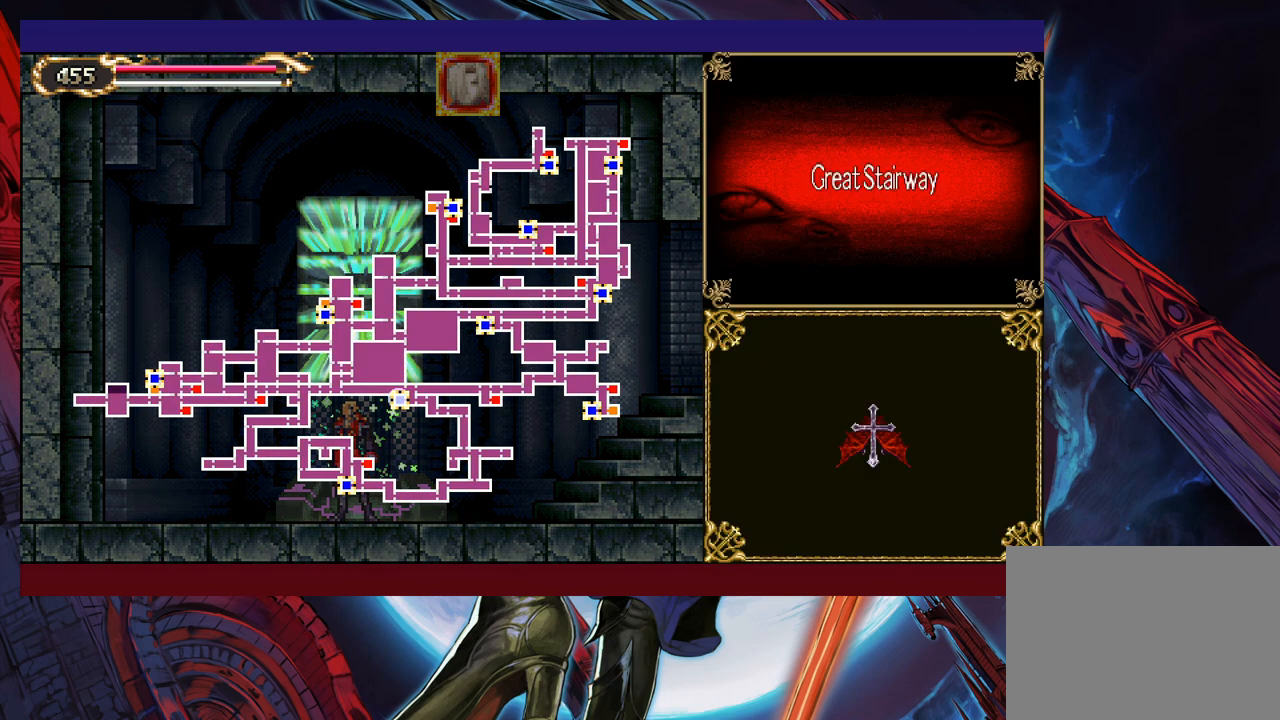
{"buttons": [], "left_stick": "center", "events": [[17, "left_stick", "right"], [117, "left_stick", "center"], [167, "left_stick", "right"], [267, "left_stick", "center"]]}
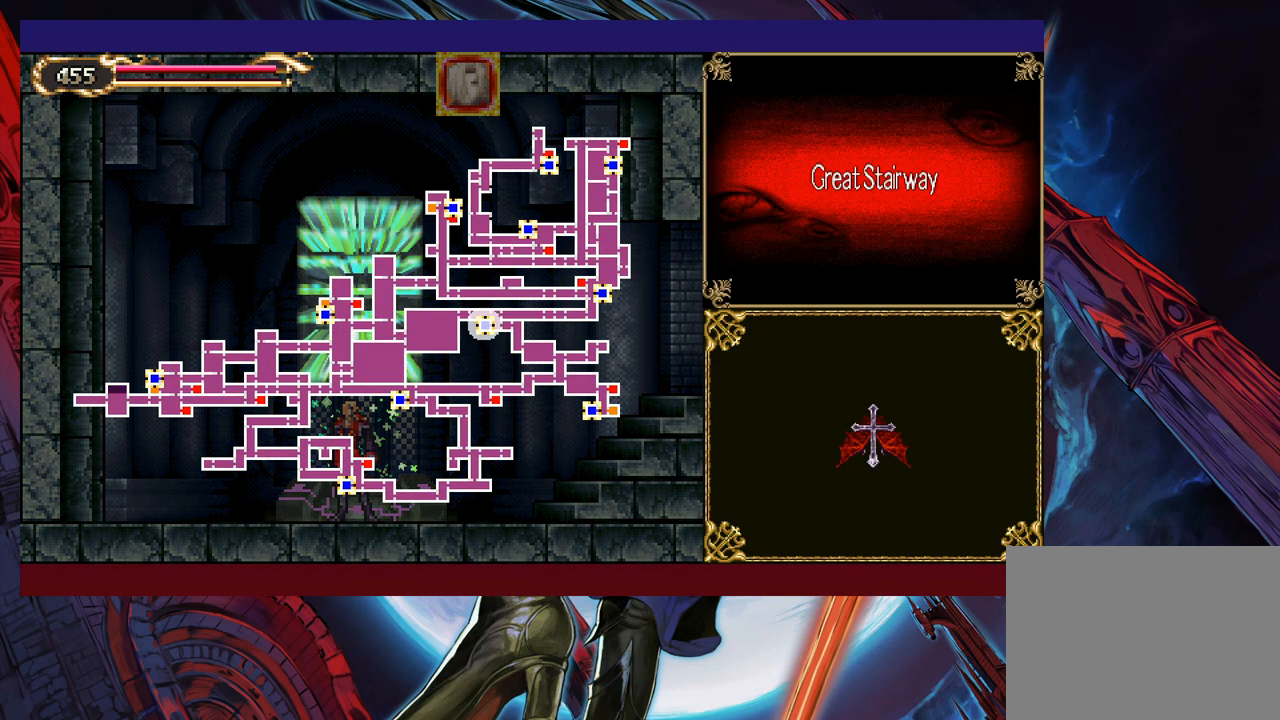
{"buttons": [], "left_stick": "center", "events": [[167, "left_stick", "right"], [267, "left_stick", "center"]]}
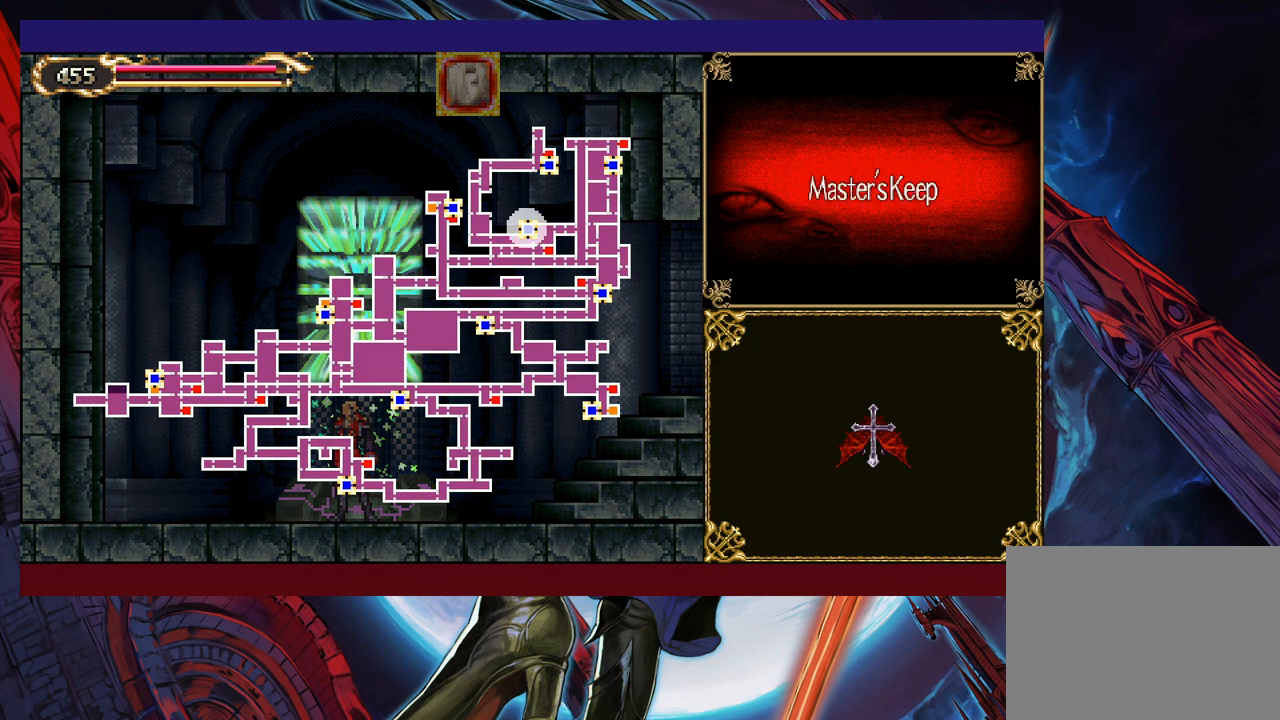
{"buttons": [], "left_stick": "center", "events": [[167, "left_stick", "right"], [267, "left_stick", "center"]]}
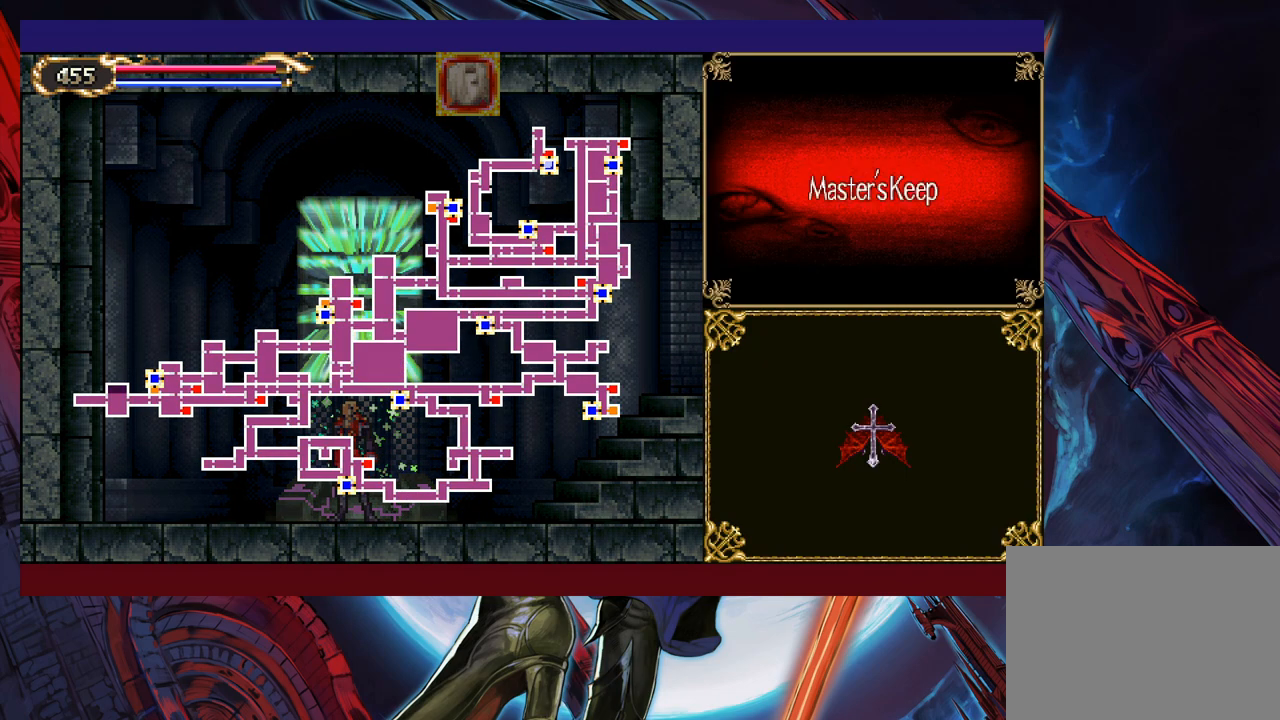
{"buttons": [], "left_stick": "center", "events": []}
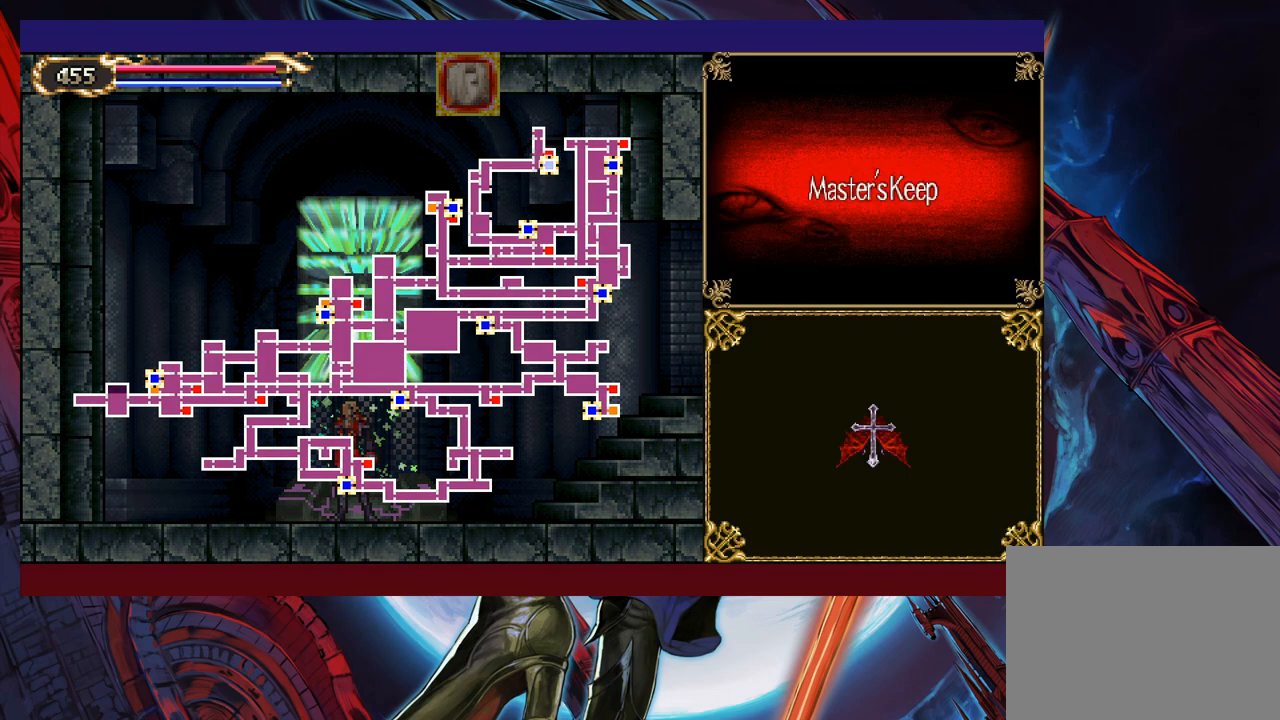
{"buttons": [], "left_stick": "center", "events": []}
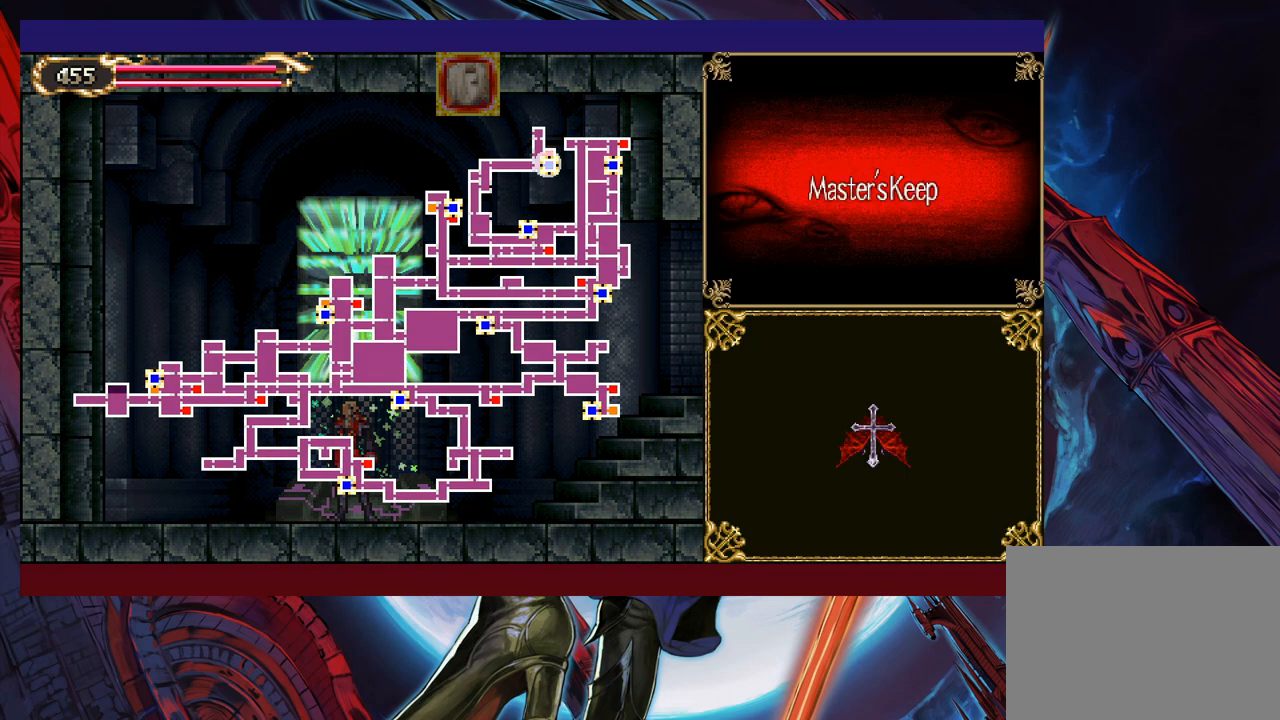
{"buttons": [], "left_stick": "center", "events": []}
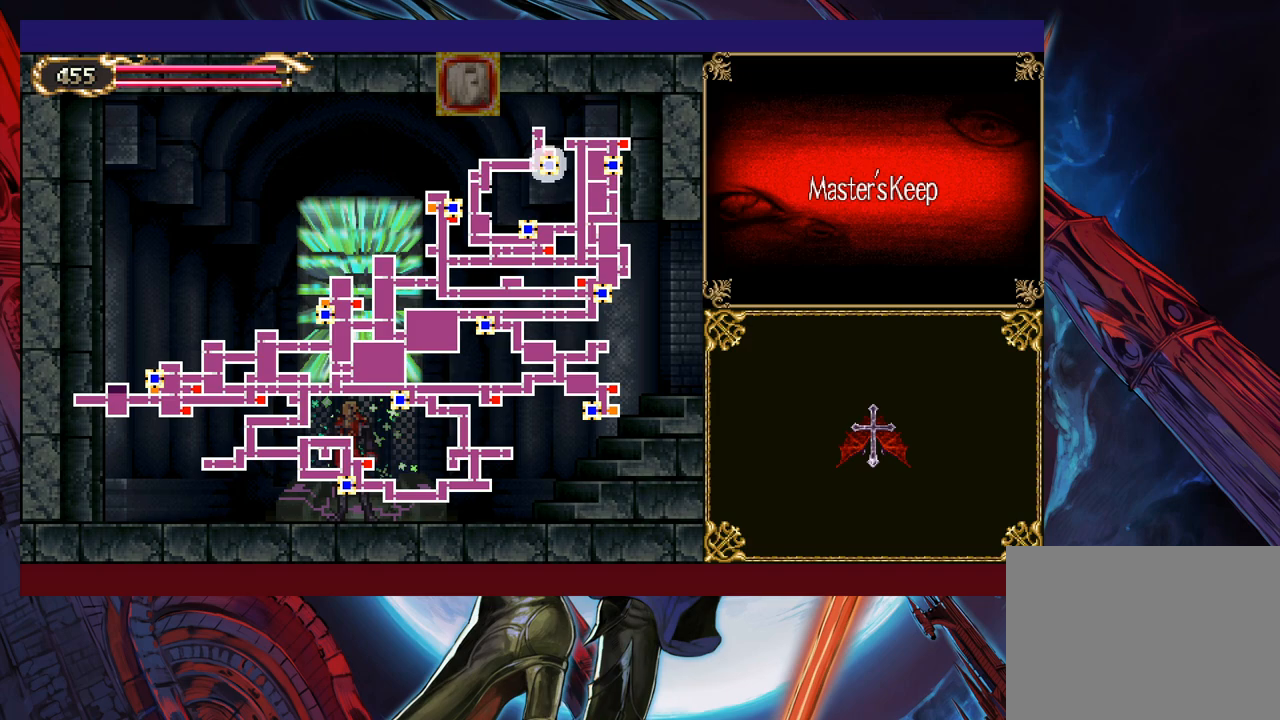
{"buttons": [], "left_stick": "center", "events": []}